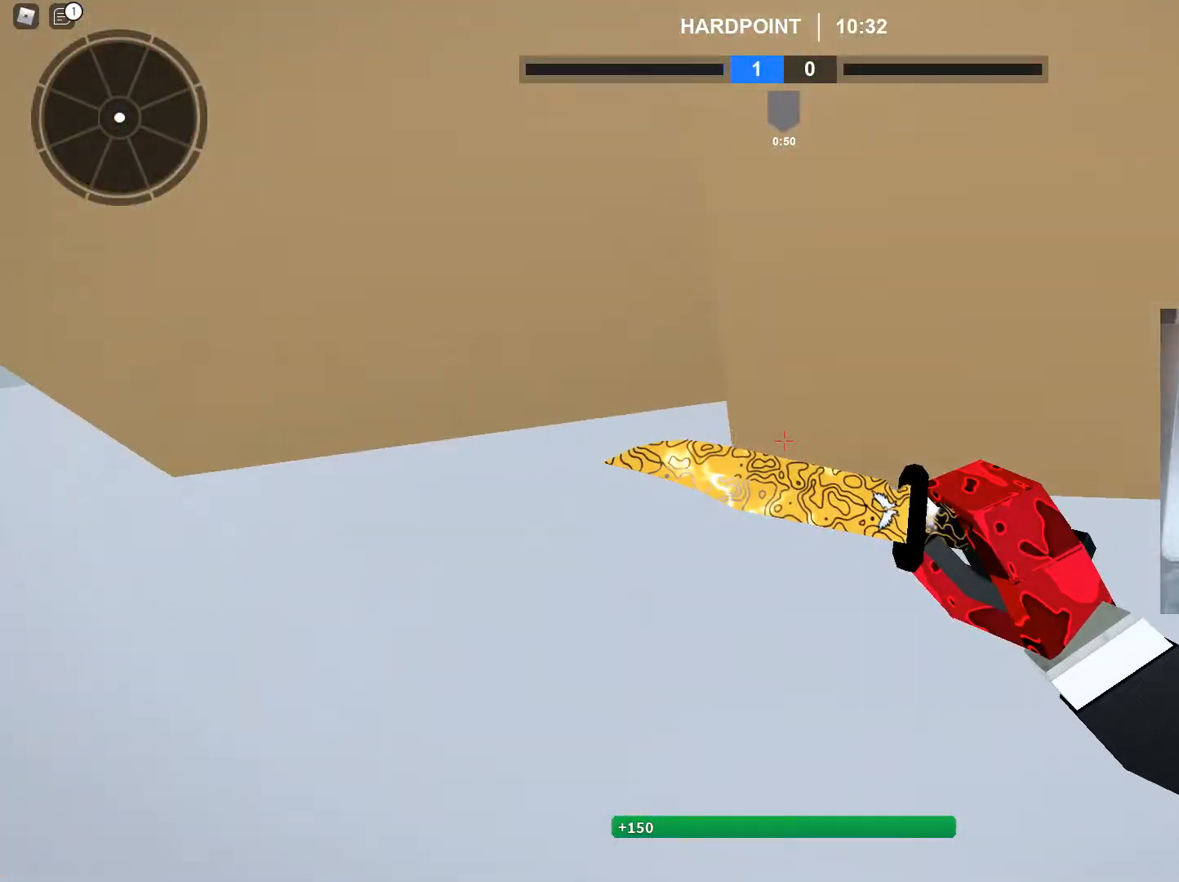
Gameplay with keyboard and mouse; each line is a JSON object with the keys and mouse buttons held at the frame after it. "events" lists presses ("down") and releases ("up") of "1", "2", "3", "4", "5", "a", "alt", "c", "caps_lock", "ctrl", "d", "e", "f", "g", "q", "r", "s", "shift", "space", "t", "tab", "v", "w", "x", "z", "mouse_left", "mouse_wheel" and "mouse_right" between this image and that frame as [ms after this image, input, new state], when the widget could be followed in between. "mouse_left", "mouse_wheel", "mouse_right" = the "left", "wheel", "right" buttons of the "mouse" list. No other keys are recorded. "wheel" means that the mouse wheel is clicked or scrolled. Not read: mouse_move.
{"keys": ["shift", "w"], "mouse": [], "events": [[66, "shift", "down"], [66, "w", "down"], [167, "space", "down"], [250, "space", "up"]]}
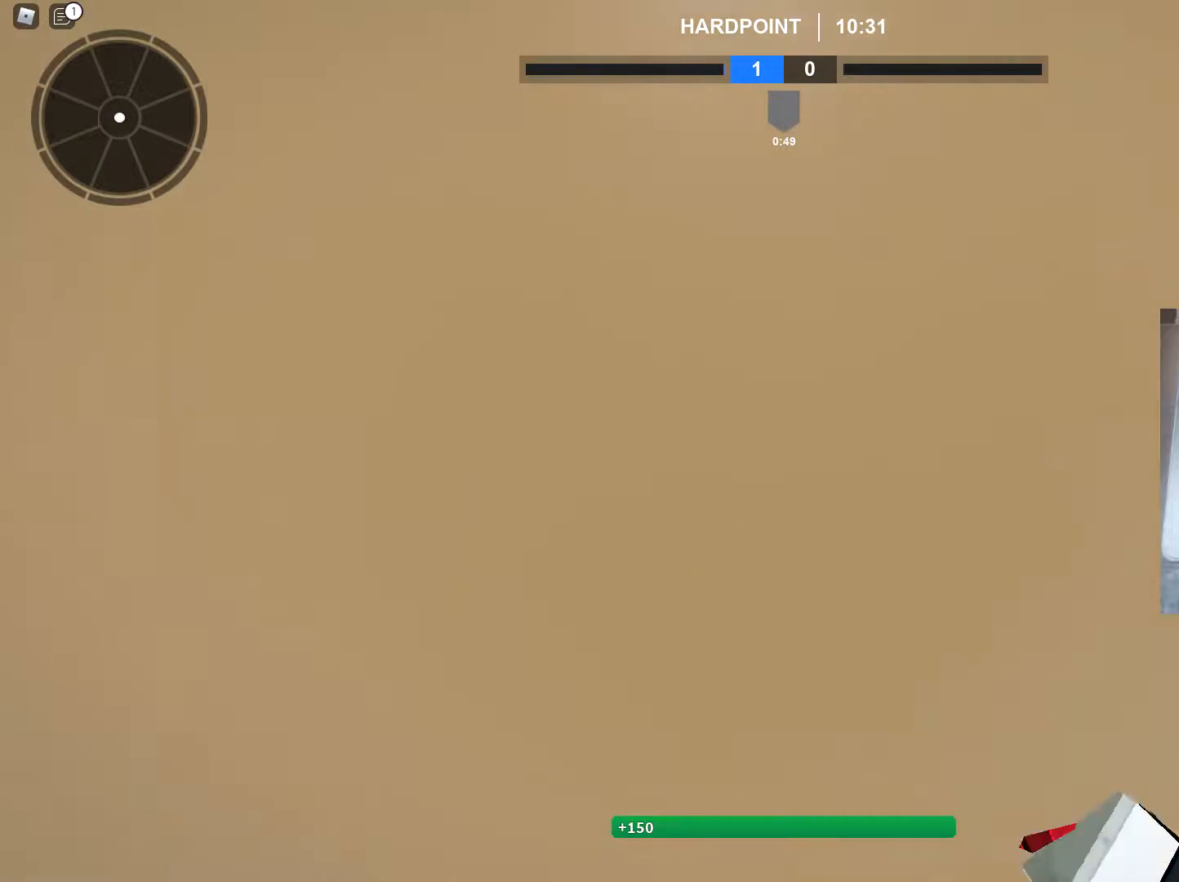
{"keys": ["a", "shift", "w"], "mouse": [], "events": [[34, "w", "up"], [84, "d", "down"], [167, "s", "down"], [250, "s", "up"], [301, "d", "up"], [351, "w", "down"], [401, "a", "down"]]}
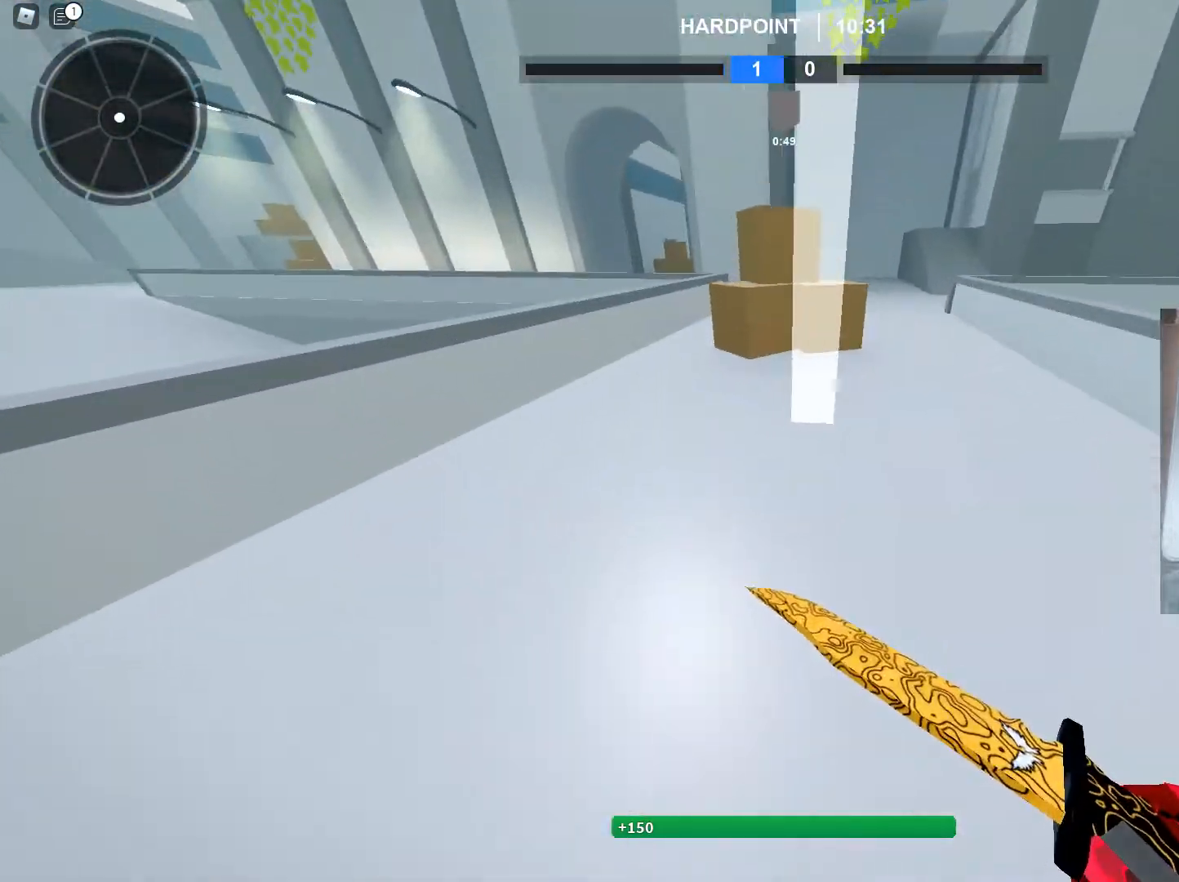
{"keys": ["c", "w"], "mouse": [], "events": [[33, "w", "up"], [83, "w", "down"], [133, "a", "up"], [133, "d", "down"], [267, "d", "up"], [467, "c", "down"], [500, "shift", "up"]]}
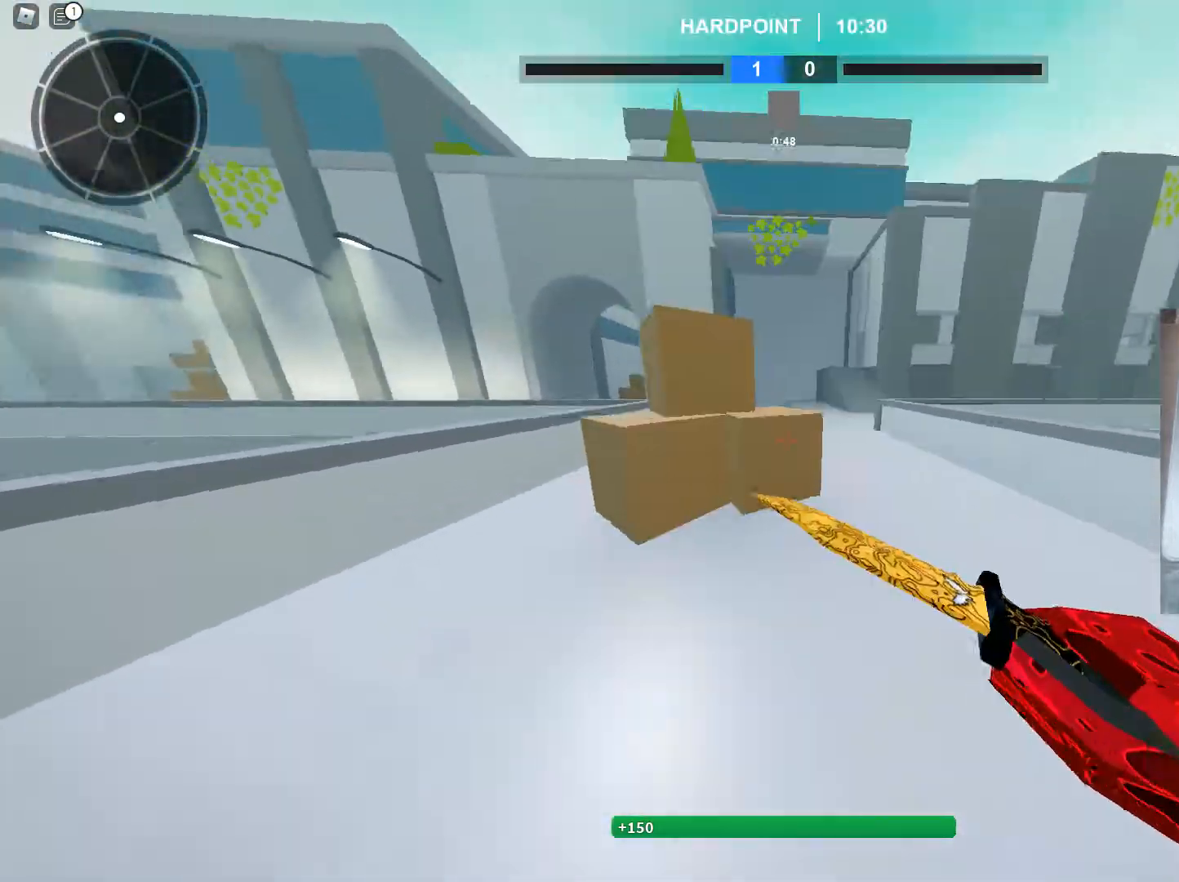
{"keys": ["w"], "mouse": [], "events": [[100, "c", "up"], [200, "ctrl", "down"], [284, "ctrl", "up"], [284, "d", "down"], [384, "d", "up"]]}
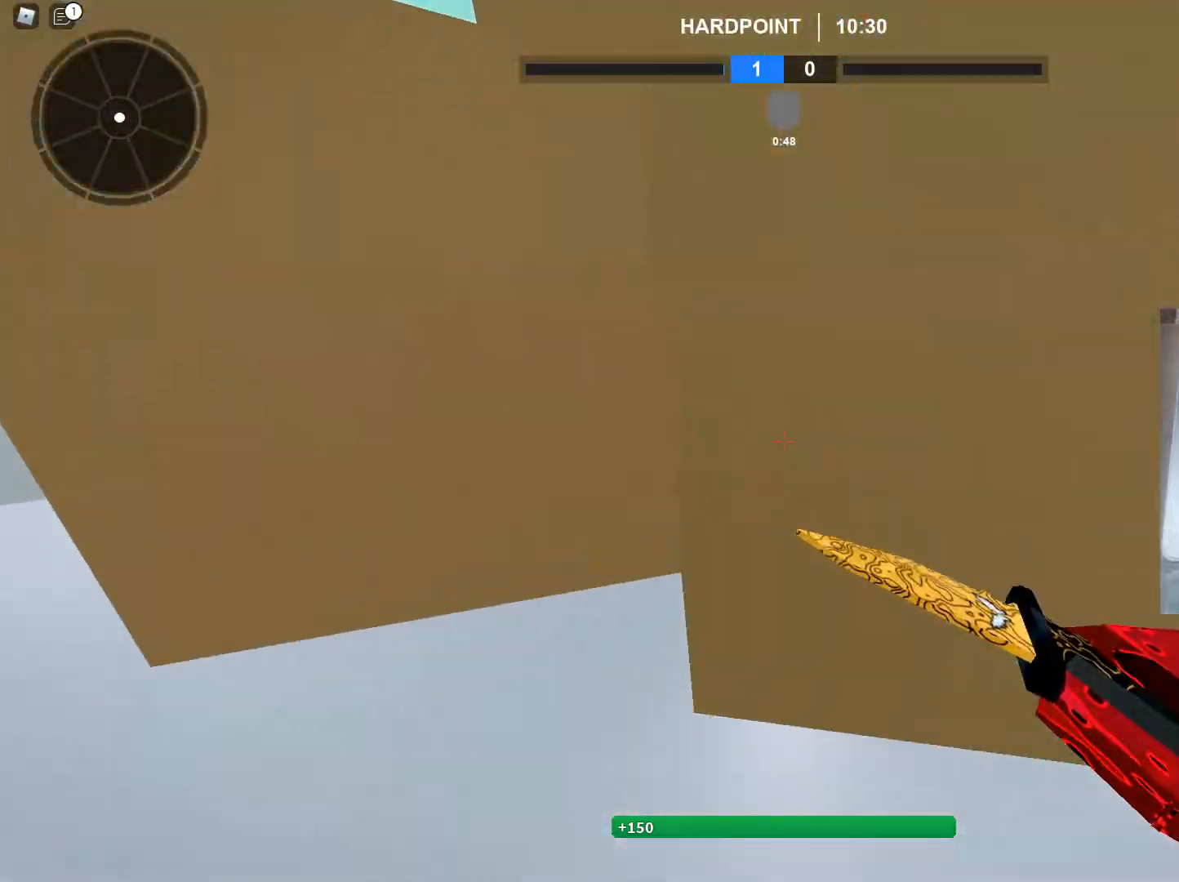
{"keys": ["shift", "w"], "mouse": [], "events": [[33, "shift", "down"], [33, "space", "down"], [184, "space", "up"]]}
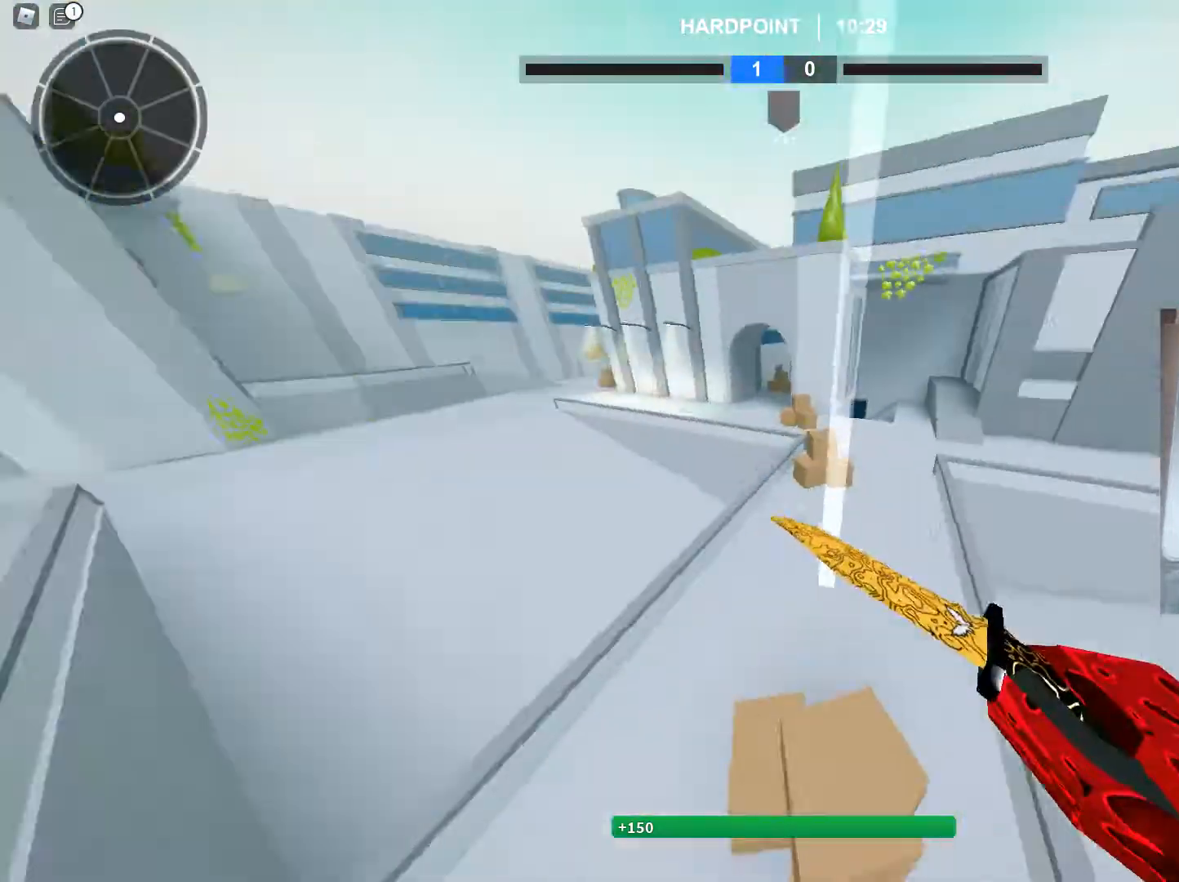
{"keys": ["a", "c", "shift", "w"], "mouse": [], "events": [[16, "d", "down"], [50, "w", "up"], [100, "w", "down"], [200, "a", "down"], [200, "d", "up"], [483, "c", "down"]]}
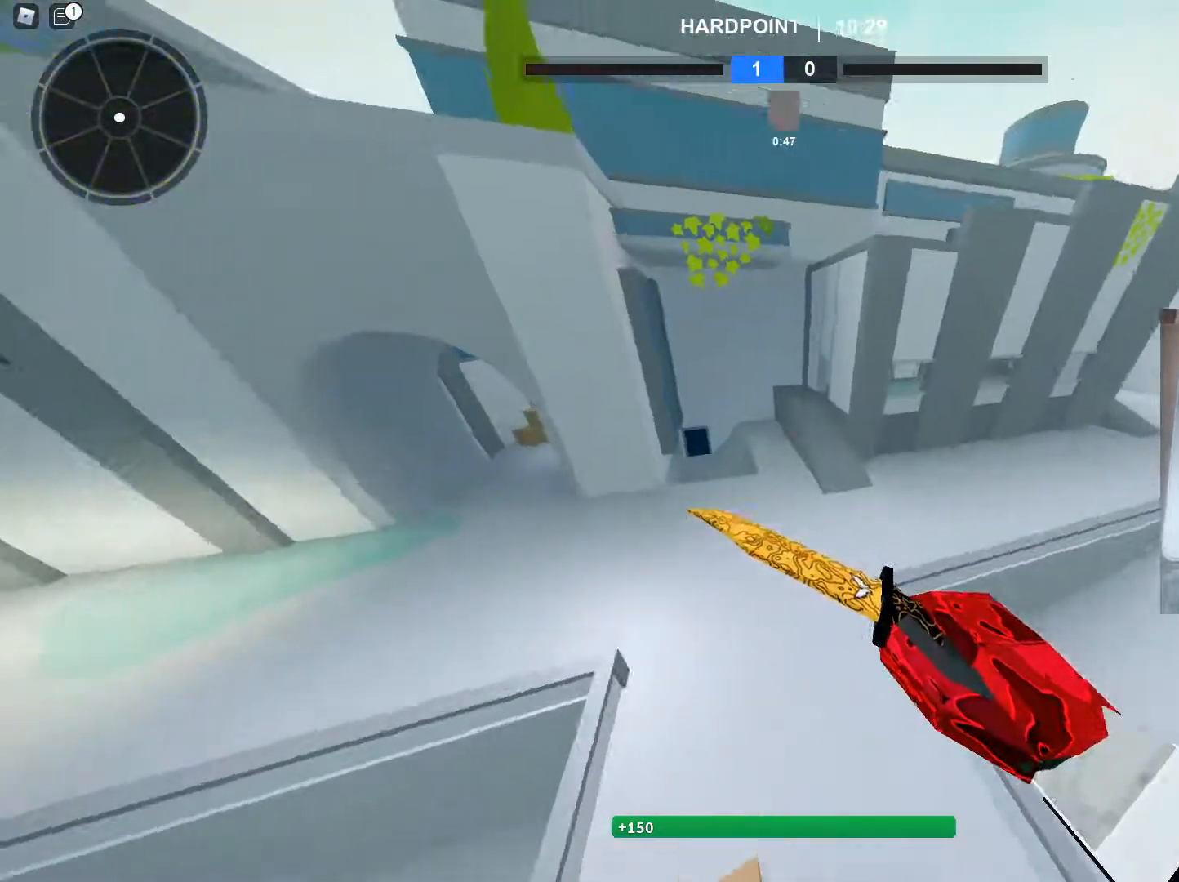
{"keys": ["a", "c", "shift", "w"], "mouse": [], "events": []}
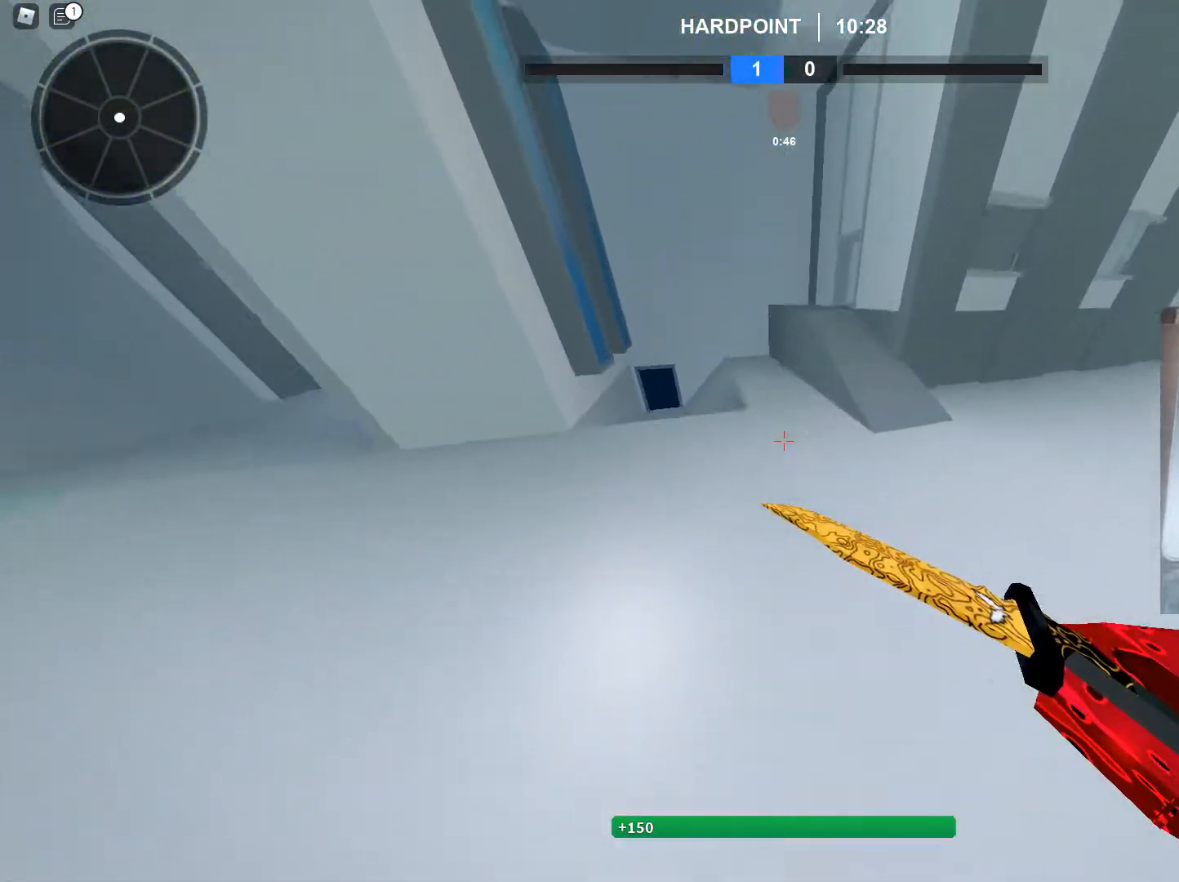
{"keys": ["a", "shift", "w"], "mouse": [], "events": [[83, "a", "up"], [83, "c", "up"], [83, "shift", "up"], [83, "w", "up"], [266, "shift", "down"], [266, "w", "down"], [317, "a", "down"], [317, "space", "down"], [417, "space", "up"]]}
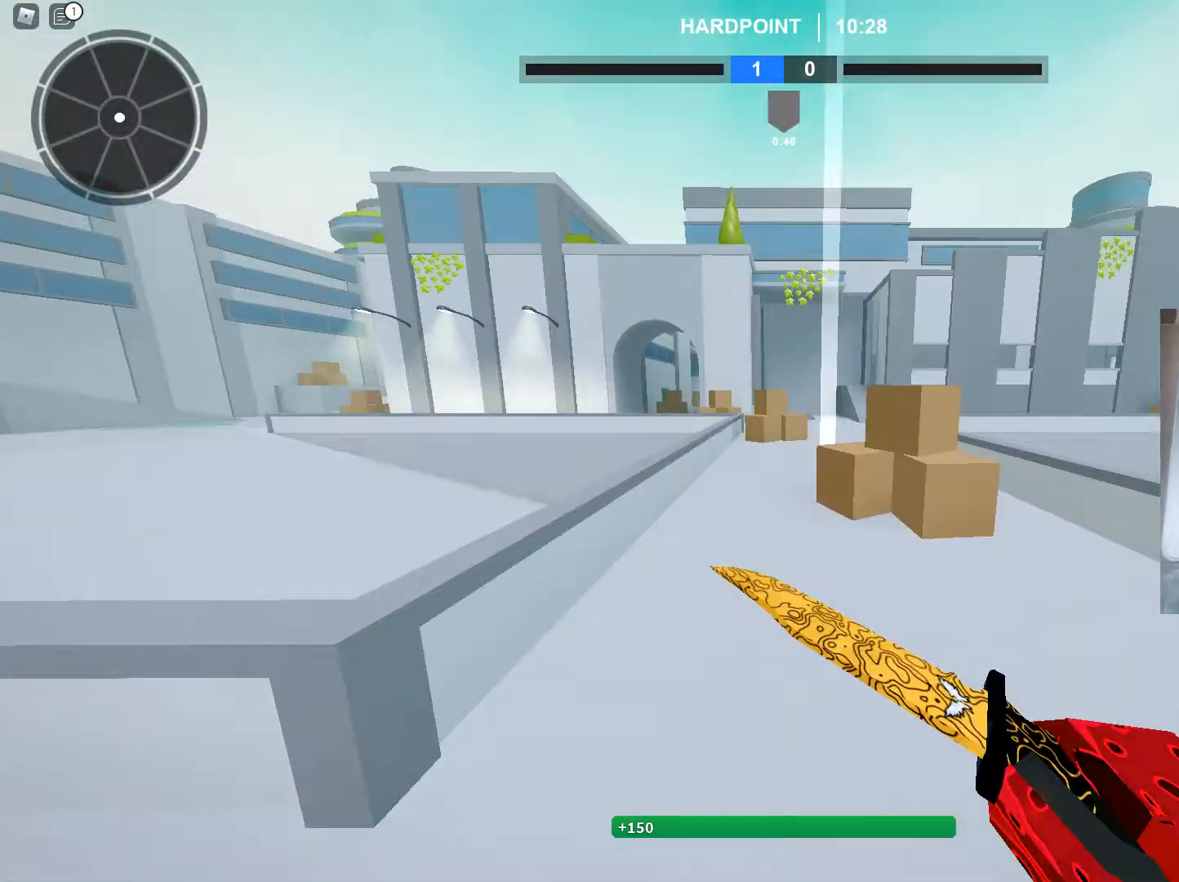
{"keys": ["shift", "w"], "mouse": [], "events": [[50, "a", "up"], [50, "t", "down"], [150, "t", "up"], [200, "t", "down"], [284, "t", "up"]]}
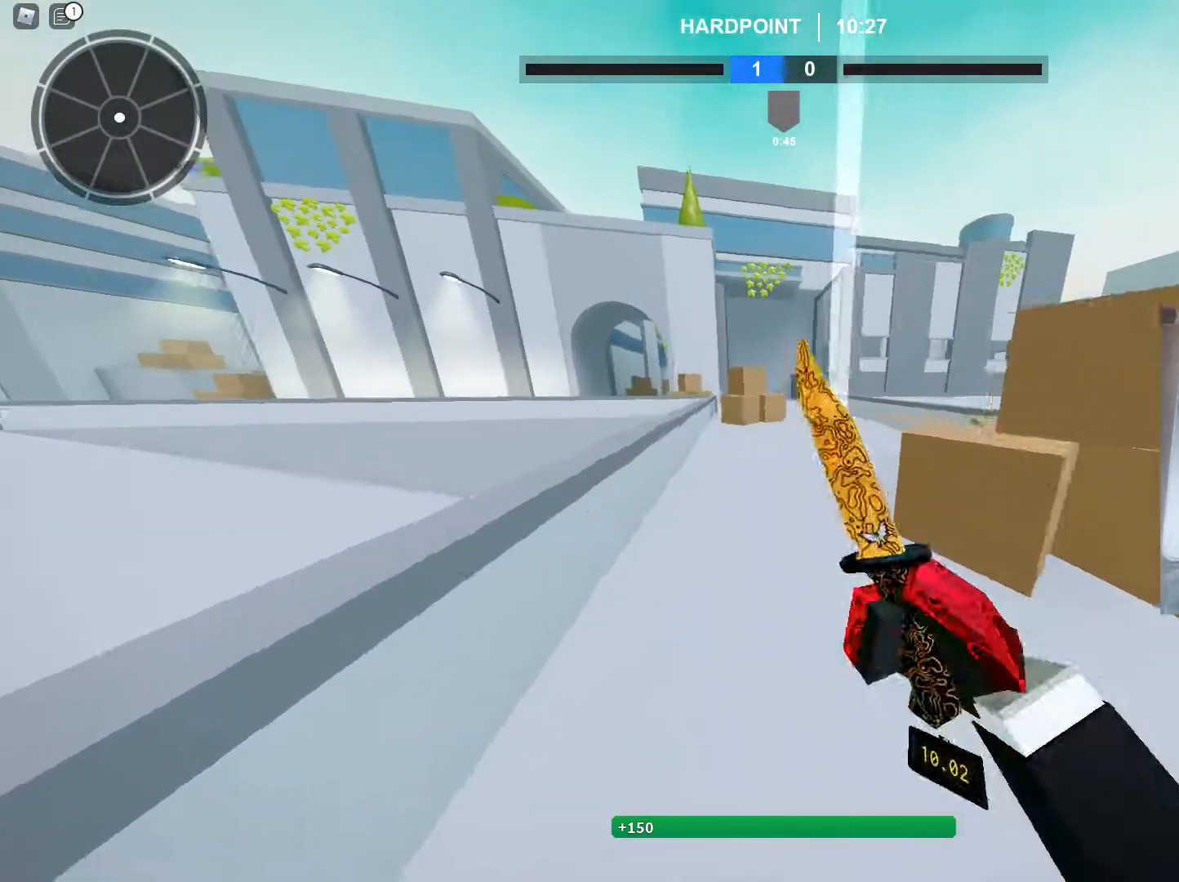
{"keys": ["shift", "w"], "mouse": [], "events": [[16, "space", "down"], [16, "t", "down"], [116, "space", "up"], [116, "t", "up"]]}
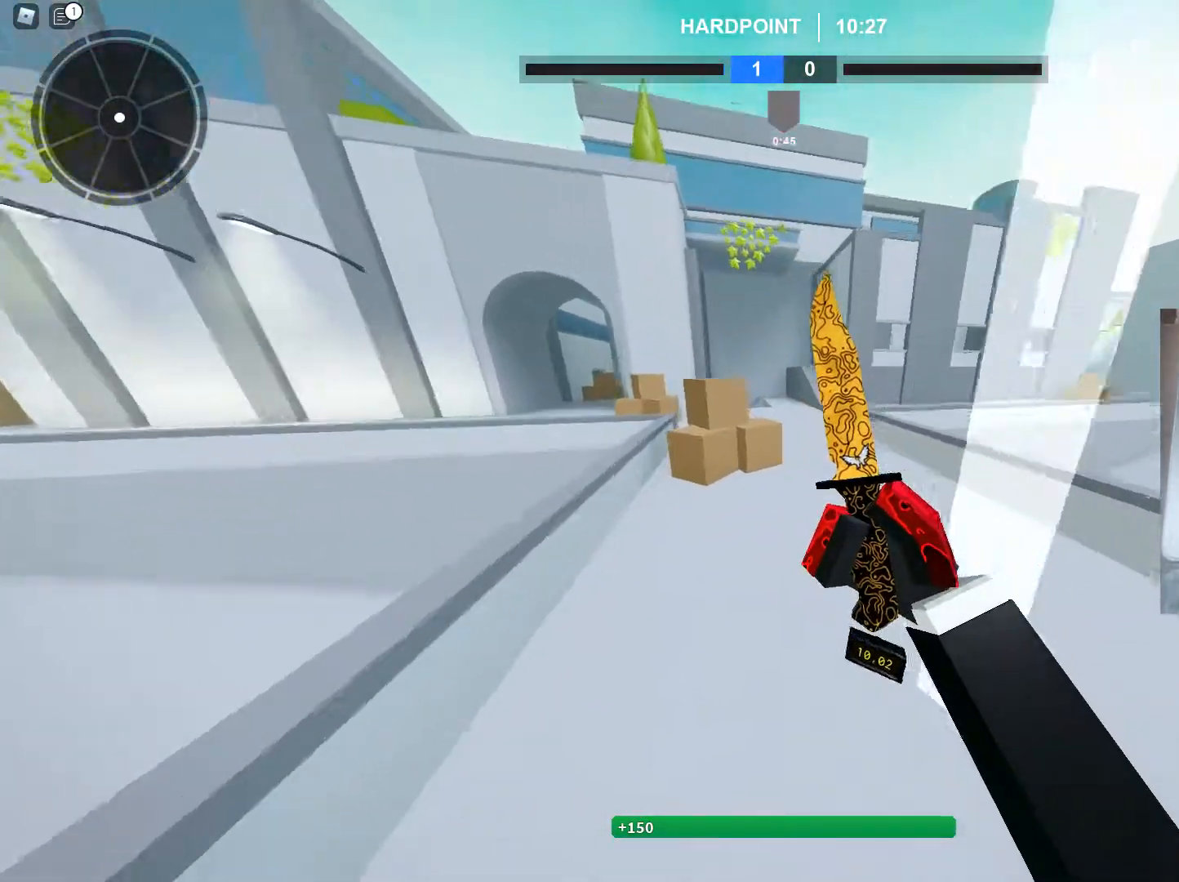
{"keys": ["c", "w"], "mouse": [], "events": [[234, "c", "down"], [367, "shift", "up"]]}
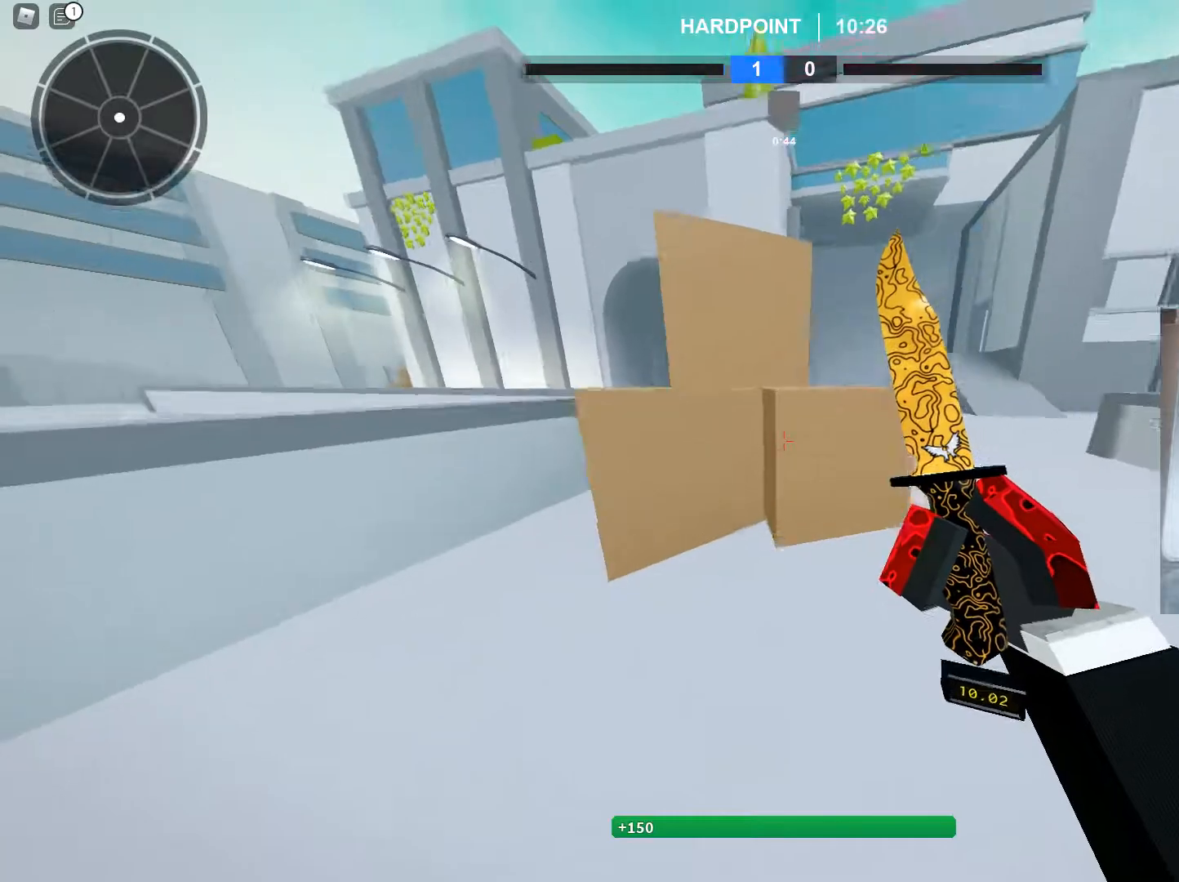
{"keys": ["c", "w"], "mouse": [], "events": [[50, "c", "up"], [150, "ctrl", "down"], [200, "d", "down"], [250, "ctrl", "up"], [283, "d", "up"], [333, "shift", "down"], [383, "space", "down"], [433, "c", "down"], [483, "shift", "up"], [483, "space", "up"]]}
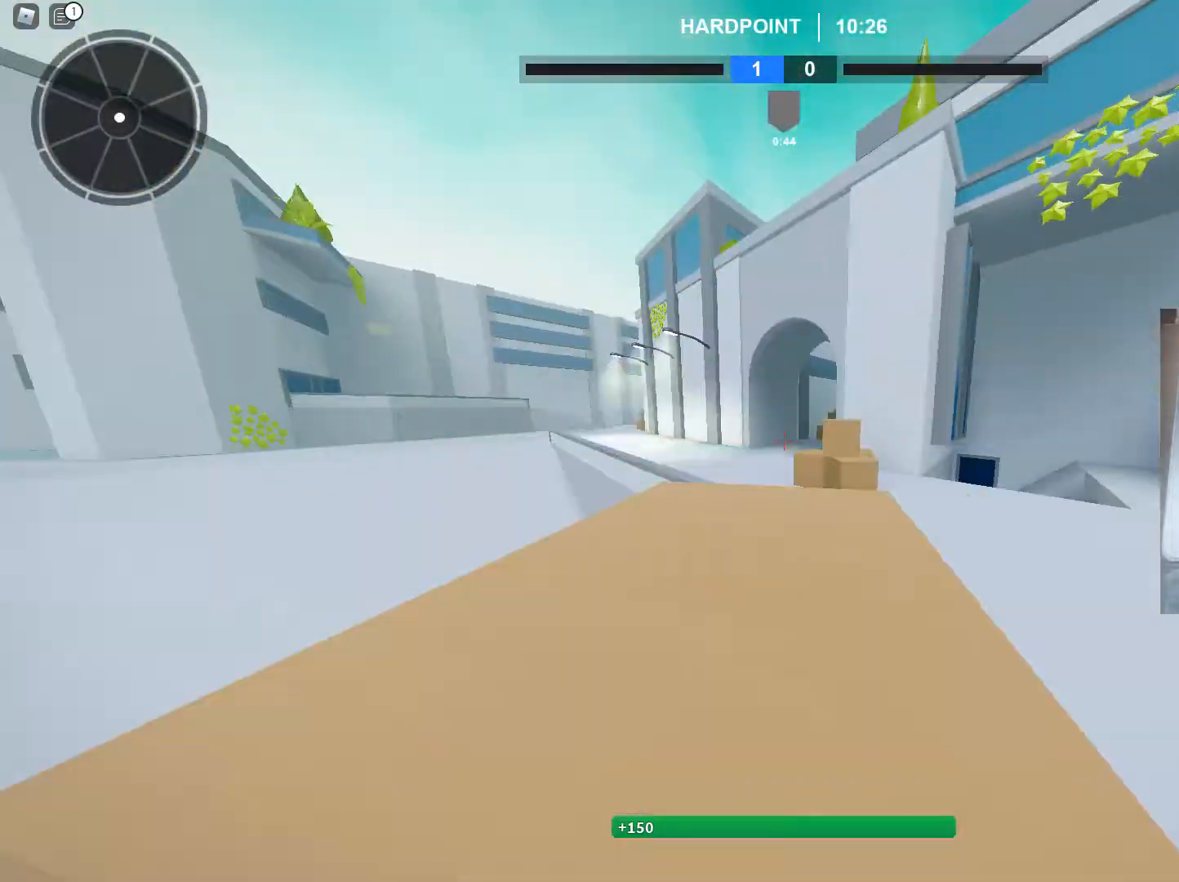
{"keys": [], "mouse": ["right"], "events": [[17, "c", "up"], [67, "shift", "down"], [117, "d", "down"], [267, "d", "up"], [350, "c", "down"], [400, "shift", "up"], [450, "w", "up"], [501, "c", "up"], [501, "mouse_right", "down"]]}
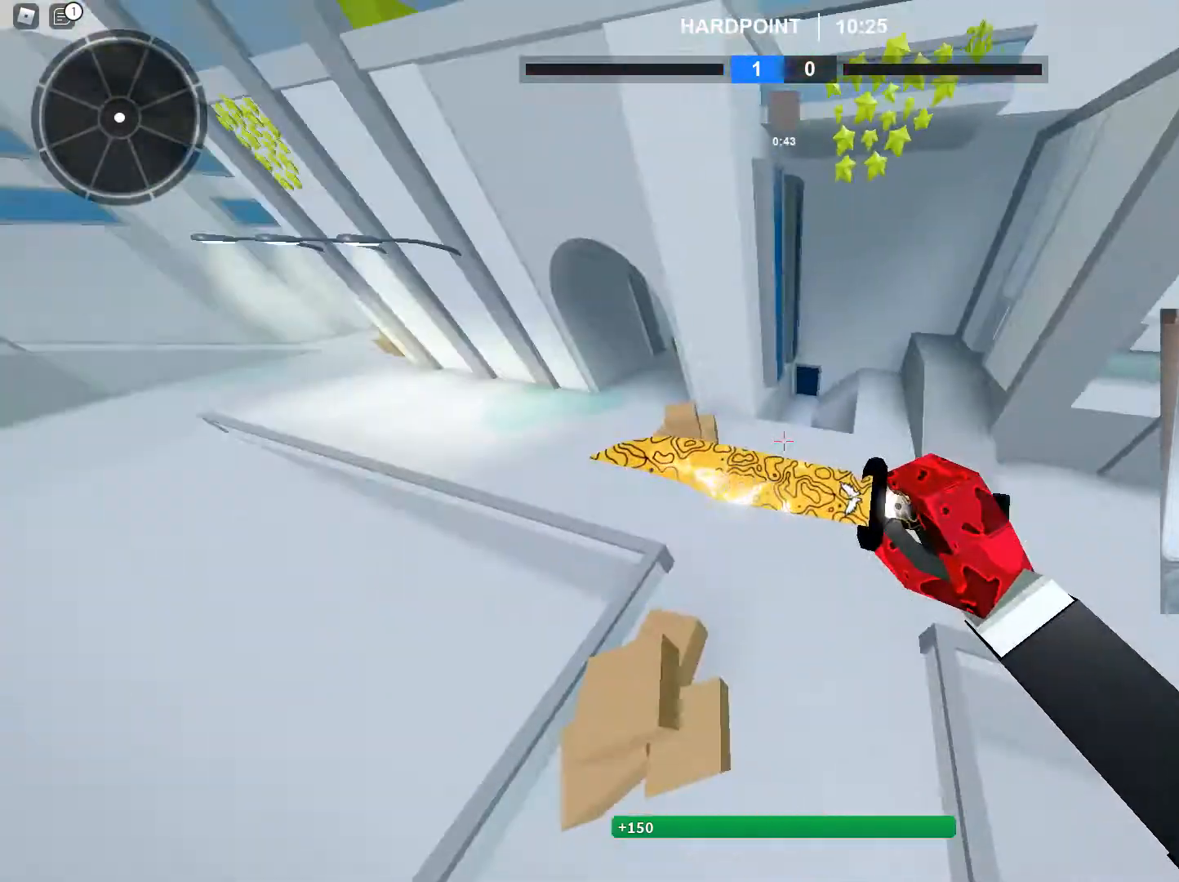
{"keys": ["d", "shift", "w"], "mouse": [], "events": [[266, "mouse_right", "up"], [367, "shift", "down"], [367, "w", "down"], [467, "d", "down"]]}
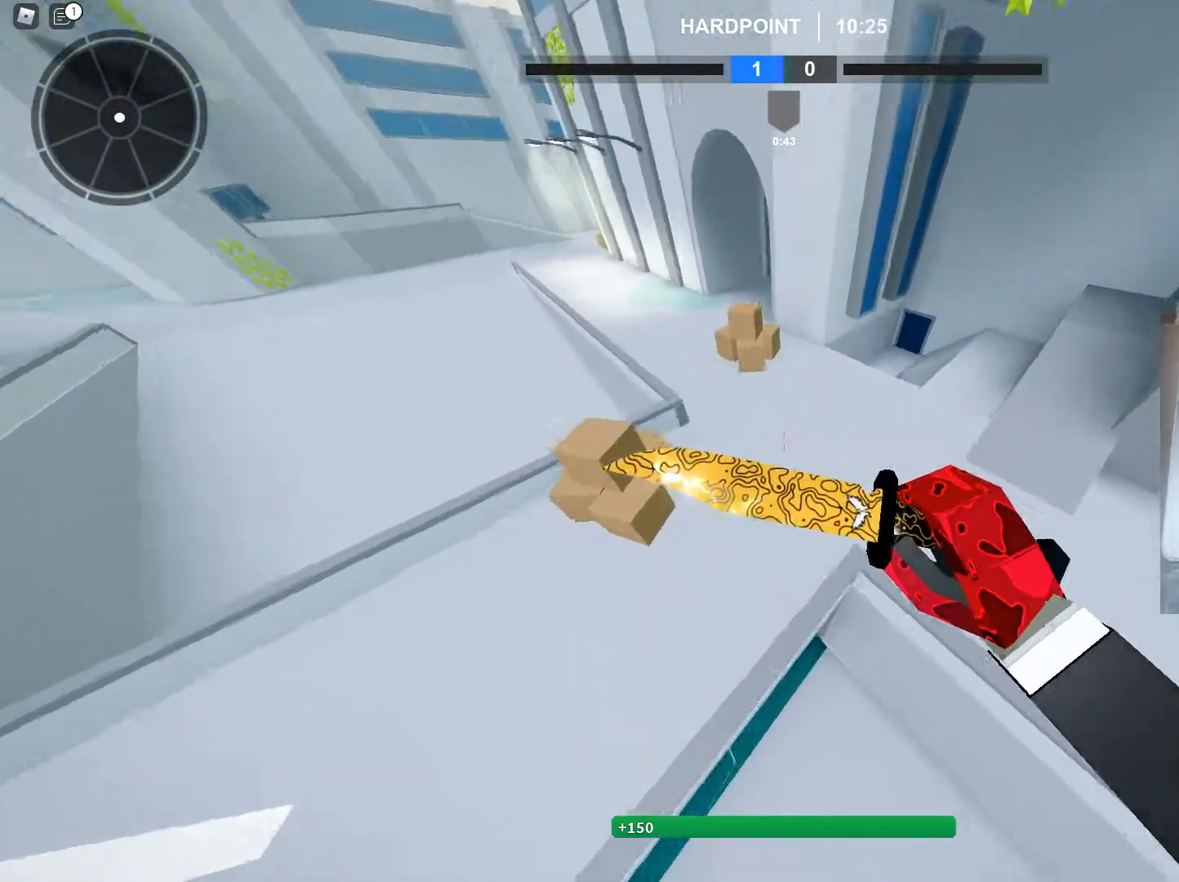
{"keys": ["a", "shift", "w"], "mouse": [], "events": [[50, "w", "up"], [200, "w", "down"], [250, "d", "up"], [434, "a", "down"]]}
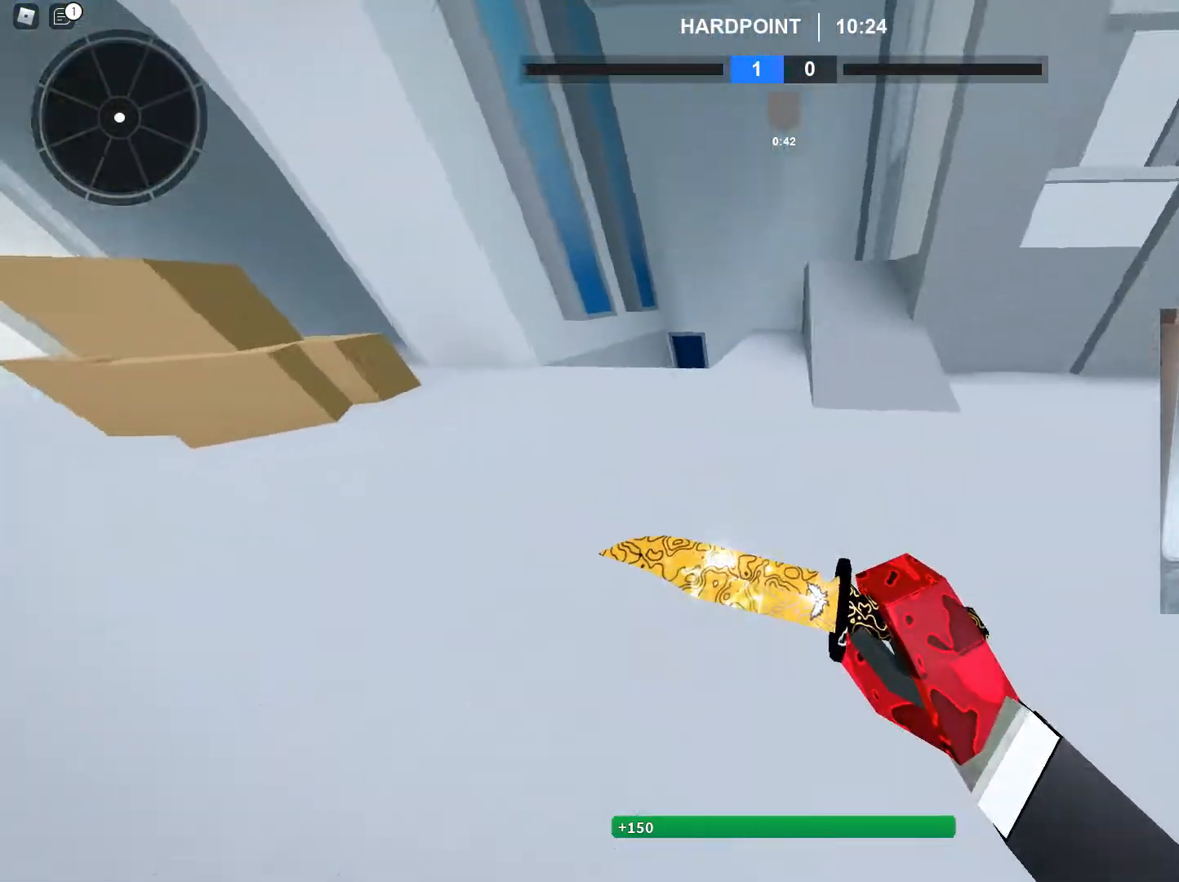
{"keys": ["shift", "w"], "mouse": [], "events": [[116, "a", "up"]]}
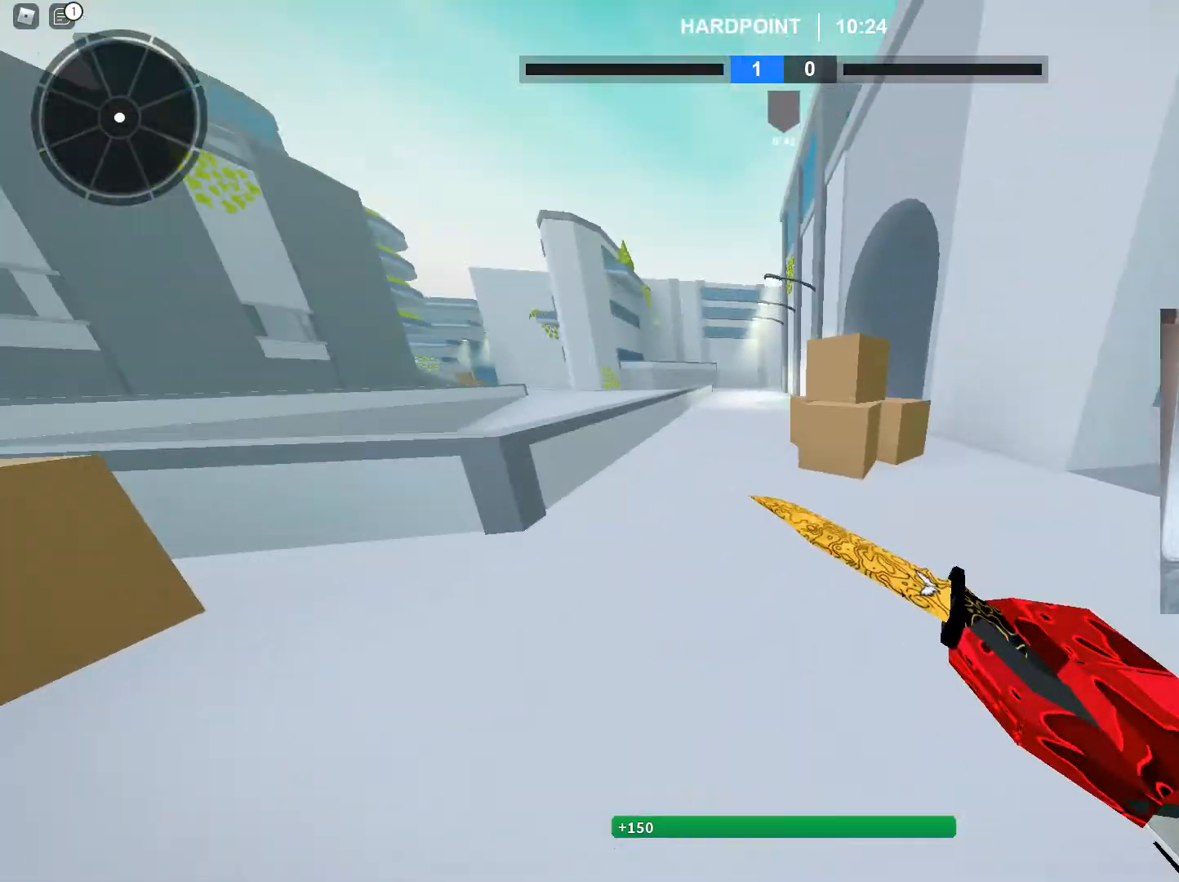
{"keys": ["d", "w"], "mouse": [], "events": [[83, "c", "down"], [184, "shift", "up"], [317, "c", "up"], [417, "ctrl", "down"], [467, "ctrl", "up"], [467, "d", "down"]]}
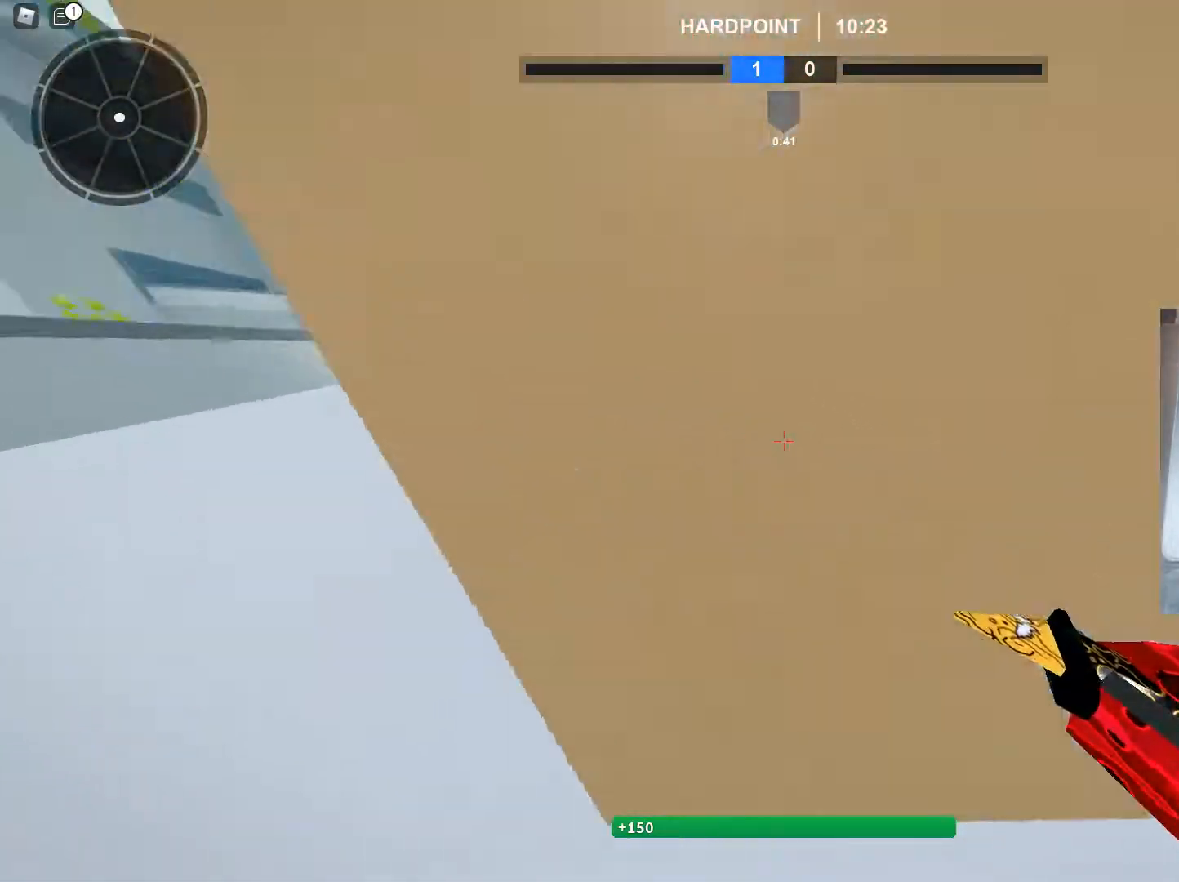
{"keys": ["d", "shift", "w"], "mouse": [], "events": [[50, "d", "up"], [50, "shift", "down"], [100, "space", "down"], [150, "c", "down"], [150, "space", "up"], [200, "shift", "up"], [233, "c", "up"], [283, "shift", "down"], [333, "d", "down"]]}
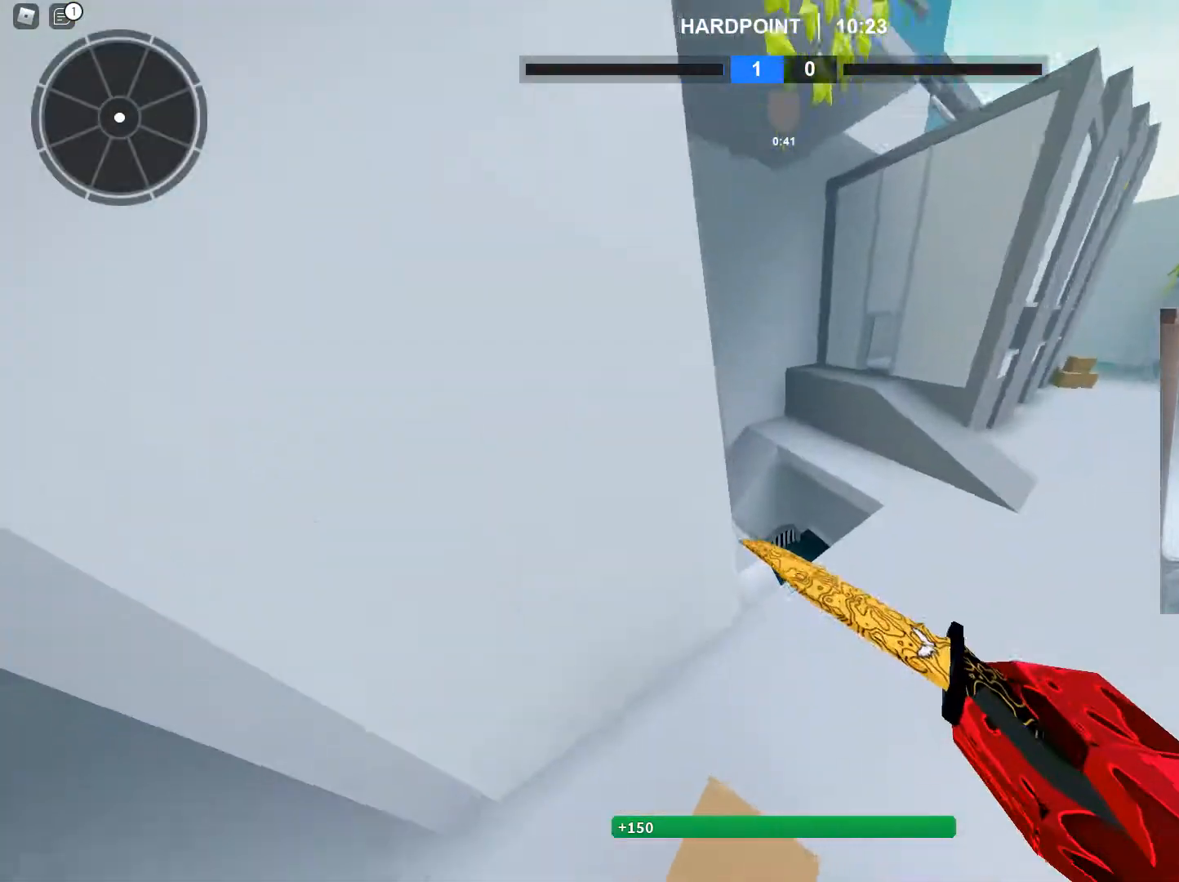
{"keys": ["shift", "w"], "mouse": [], "events": [[450, "d", "up"]]}
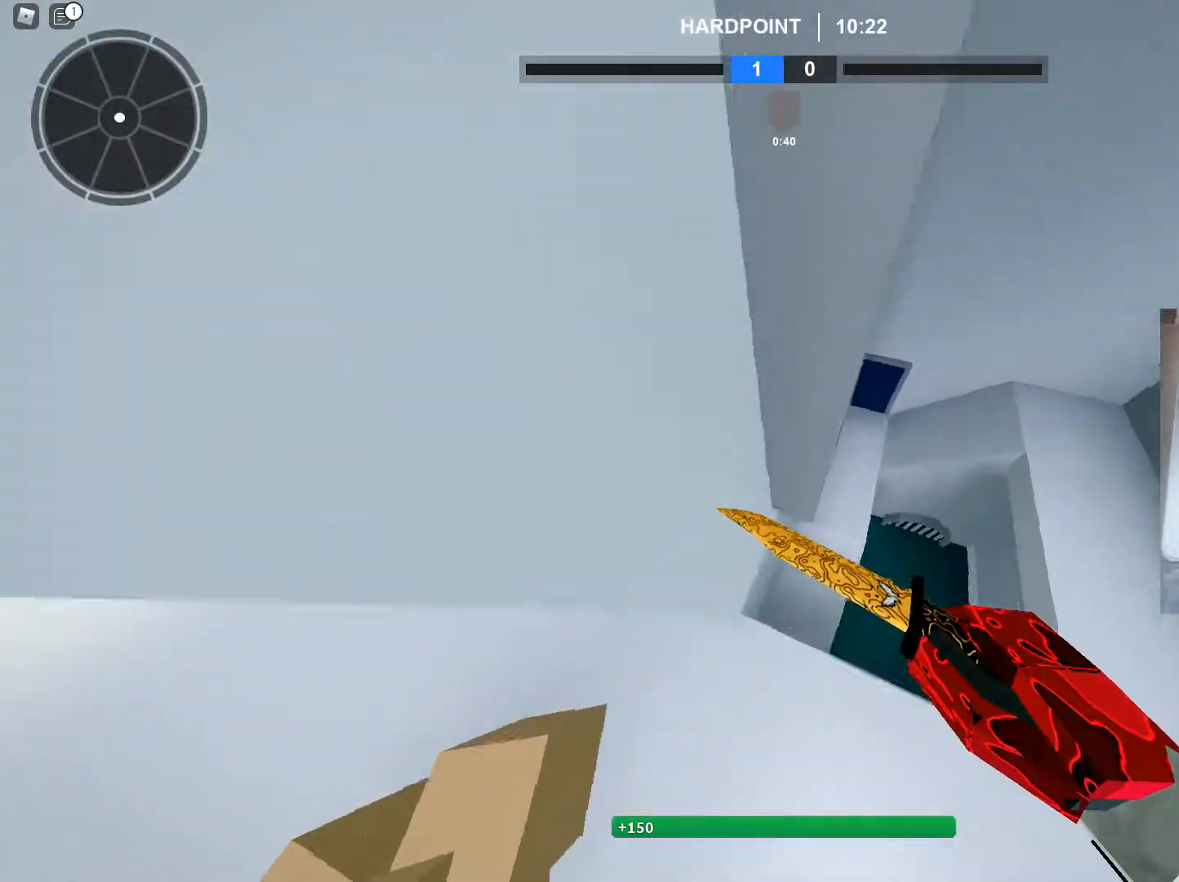
{"keys": [], "mouse": [], "events": [[50, "c", "down"], [83, "shift", "up"], [133, "c", "up"], [133, "w", "up"]]}
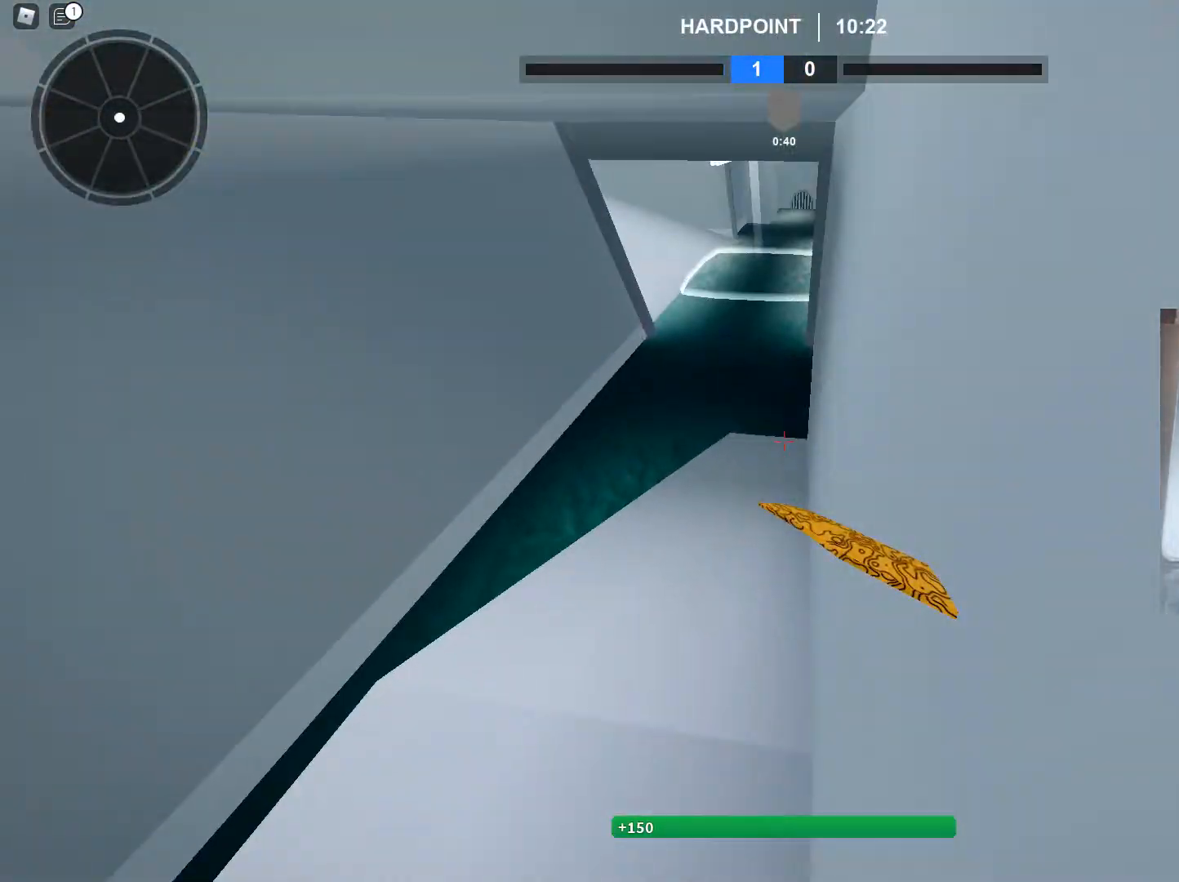
{"keys": ["shift", "w"], "mouse": [], "events": [[250, "d", "down"], [284, "shift", "down"], [334, "space", "down"], [334, "w", "down"], [384, "d", "up"], [484, "space", "up"]]}
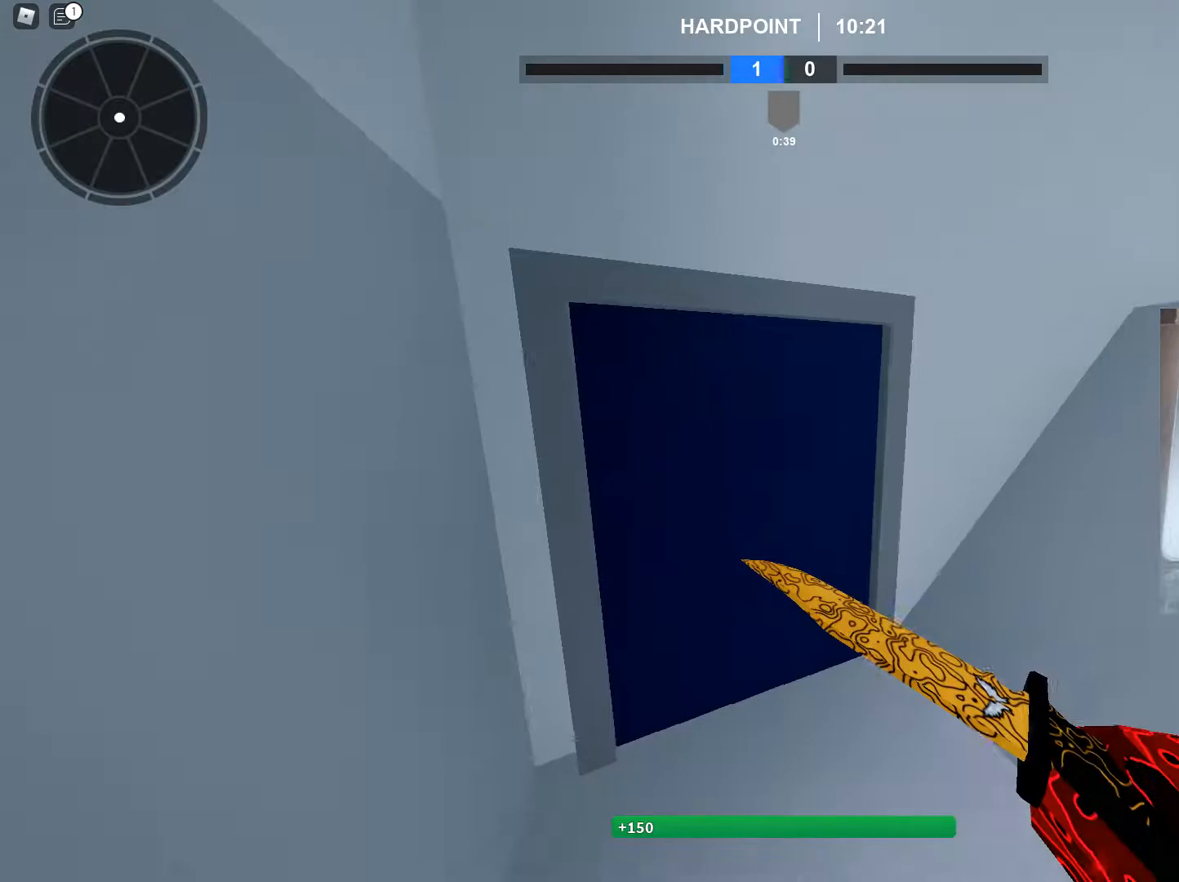
{"keys": ["shift", "w"], "mouse": [], "events": [[116, "t", "down"], [216, "t", "up"]]}
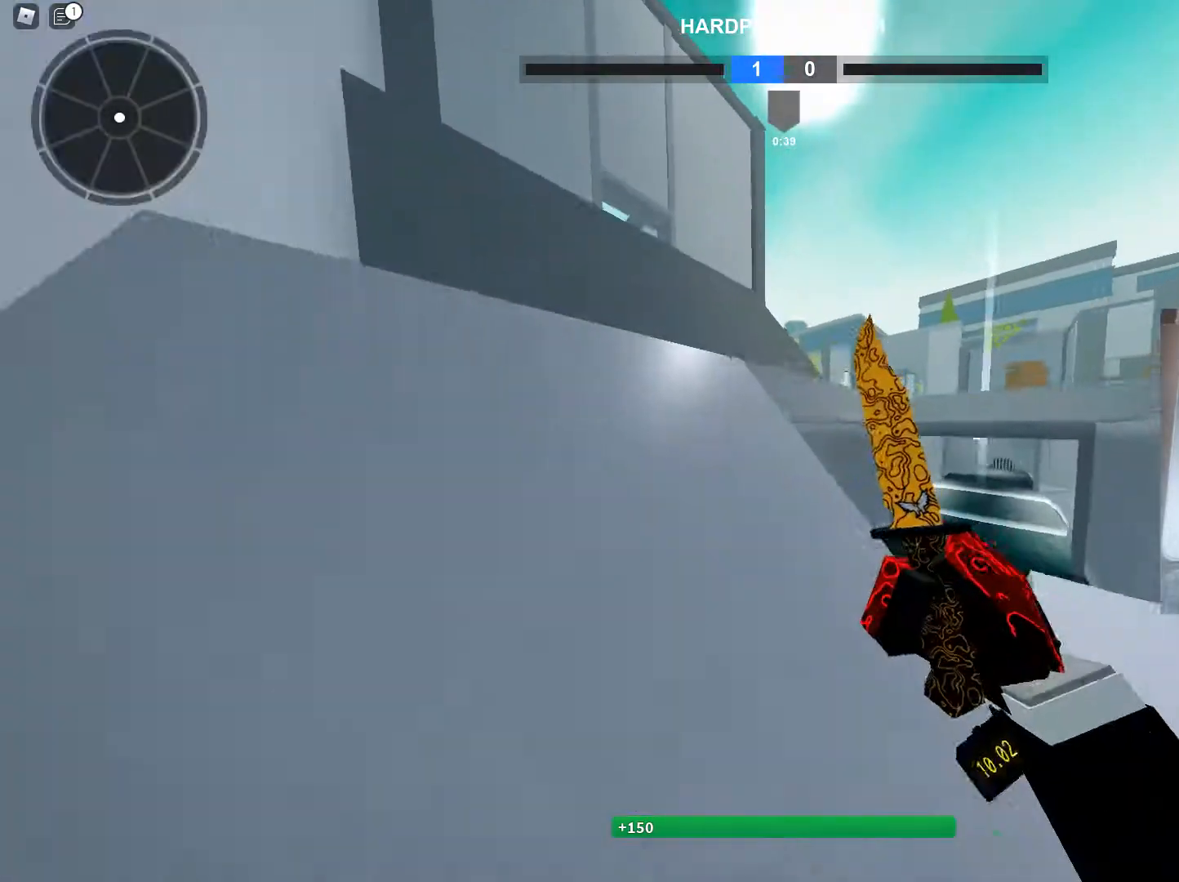
{"keys": ["shift", "w"], "mouse": [], "events": [[83, "a", "down"], [234, "t", "down"], [317, "a", "up"], [317, "t", "up"], [367, "space", "down"], [467, "space", "up"]]}
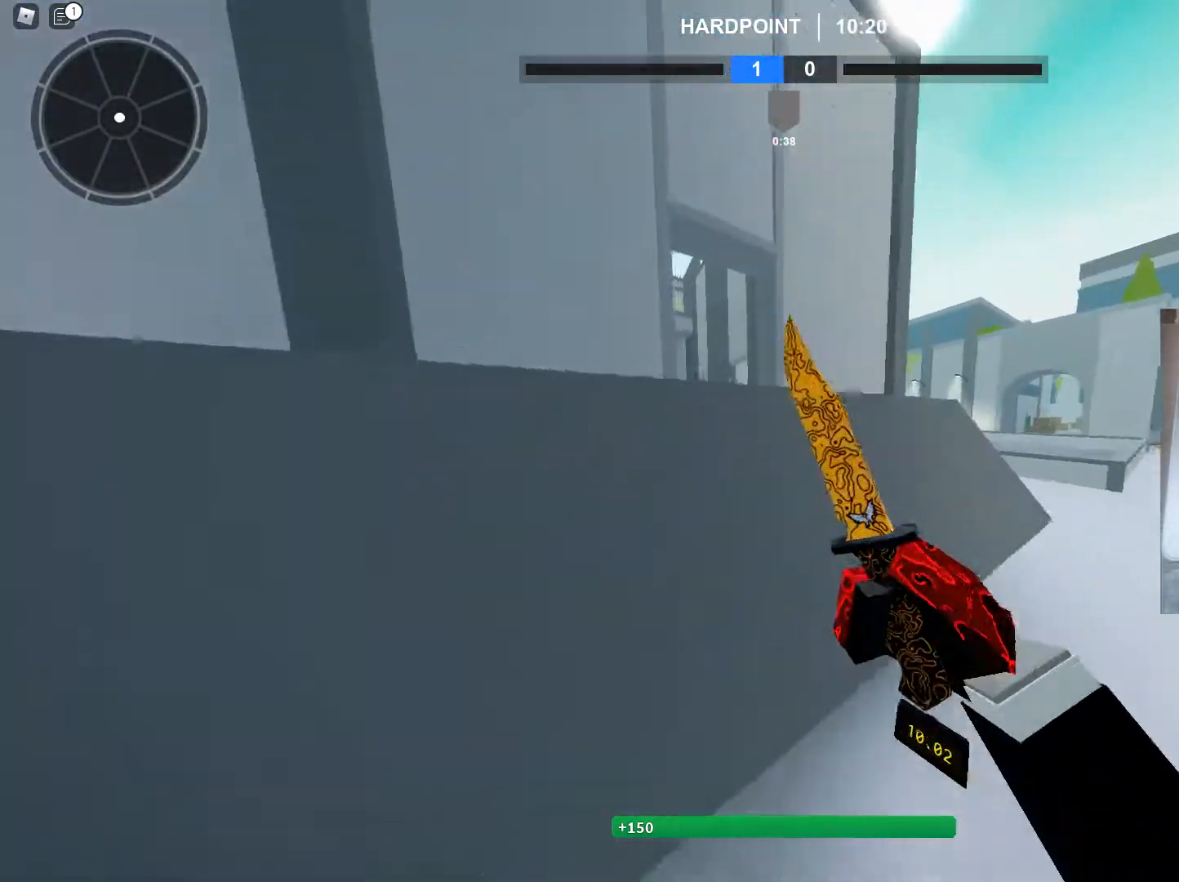
{"keys": ["shift", "w"], "mouse": [], "events": [[50, "a", "down"], [150, "a", "up"], [250, "t", "down"], [333, "t", "up"]]}
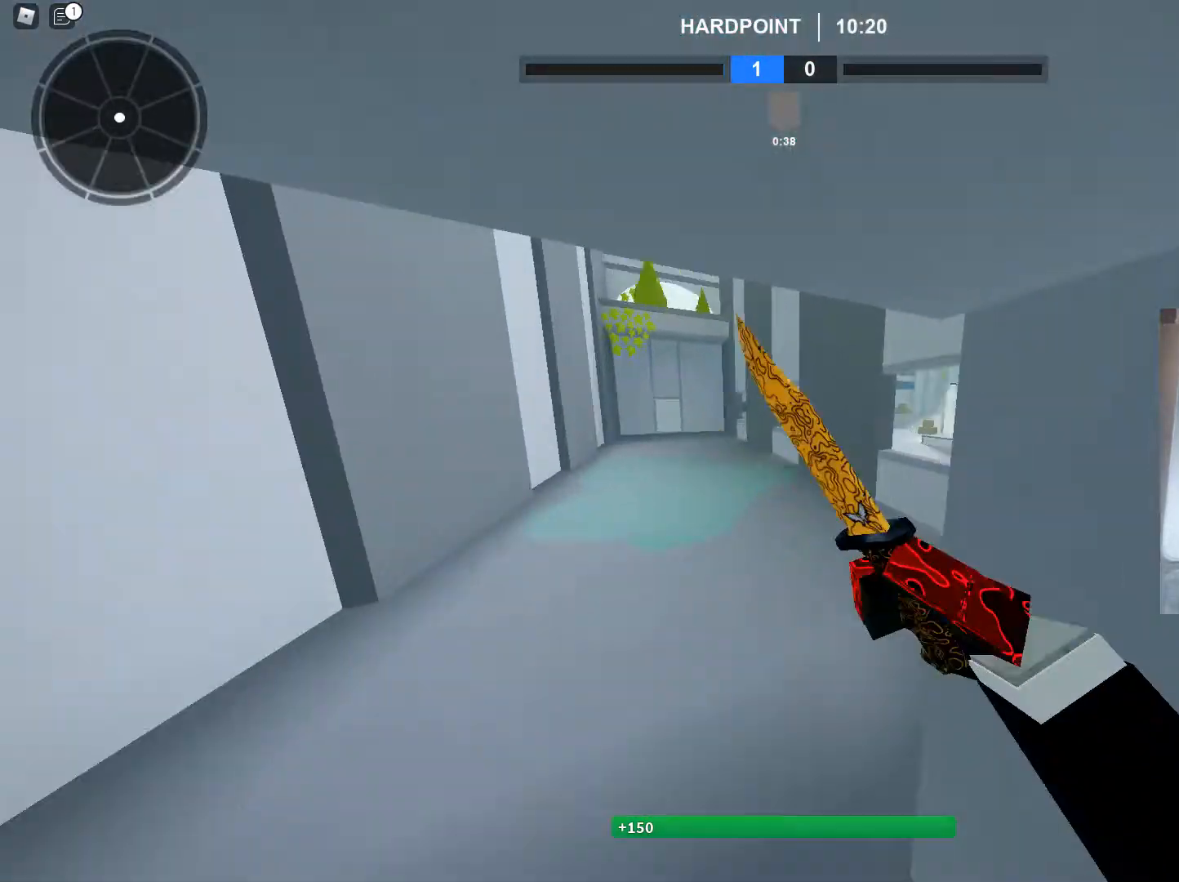
{"keys": ["w"], "mouse": [], "events": [[167, "c", "down"], [267, "shift", "up"], [400, "c", "up"]]}
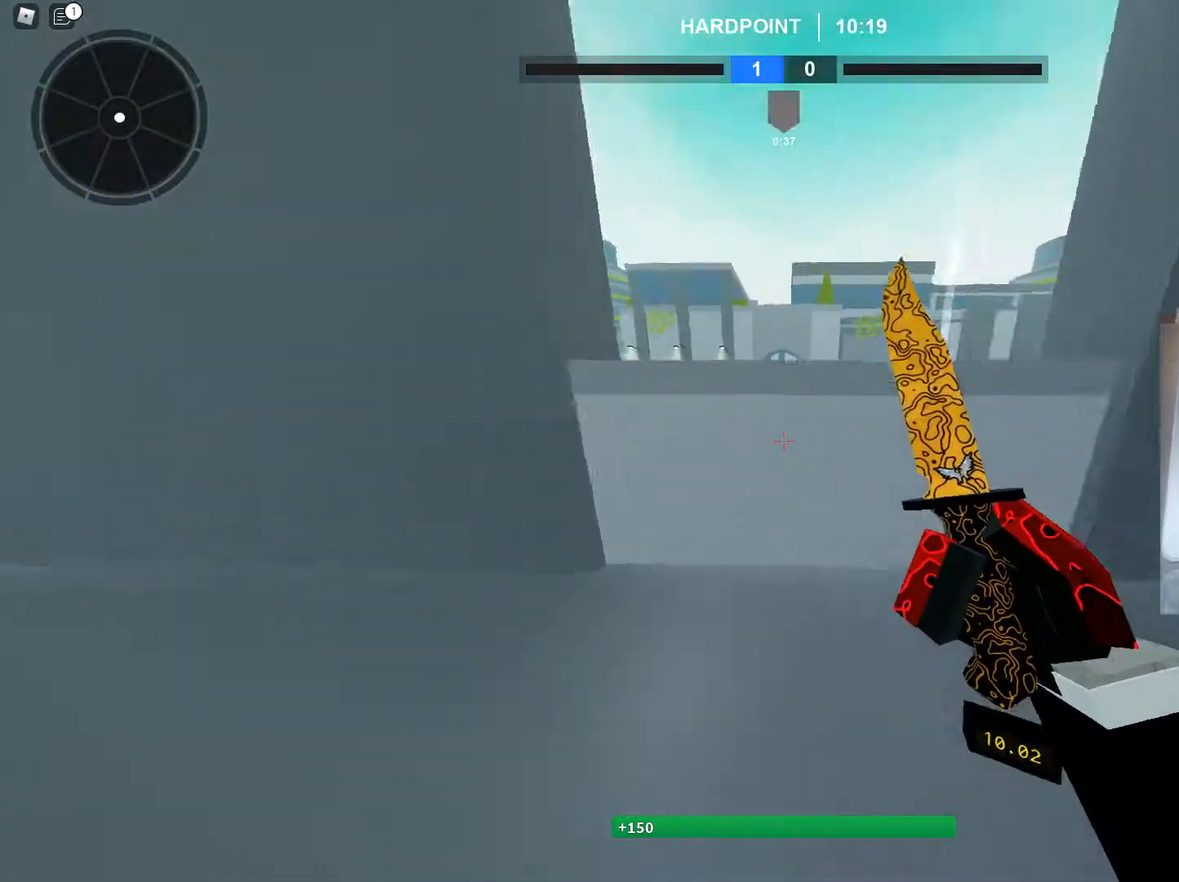
{"keys": ["shift", "w"], "mouse": [], "events": [[33, "ctrl", "down"], [83, "d", "down"], [133, "ctrl", "up"], [183, "d", "up"], [233, "shift", "down"], [266, "space", "down"], [317, "c", "down"], [367, "shift", "up"], [367, "space", "up"], [467, "c", "up"], [467, "shift", "down"]]}
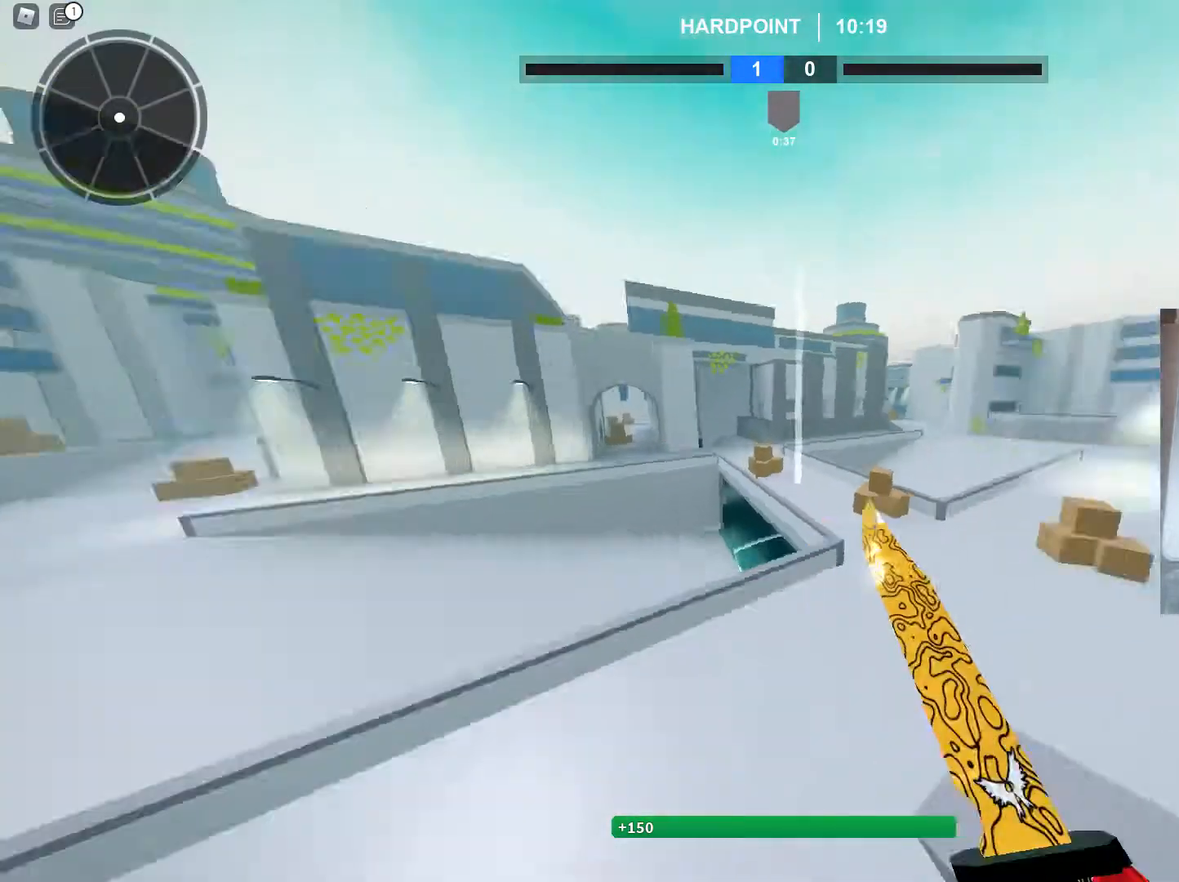
{"keys": ["d", "shift", "w"], "mouse": [], "events": [[200, "w", "up"], [250, "a", "down"], [334, "a", "up"], [334, "d", "down"], [434, "w", "down"]]}
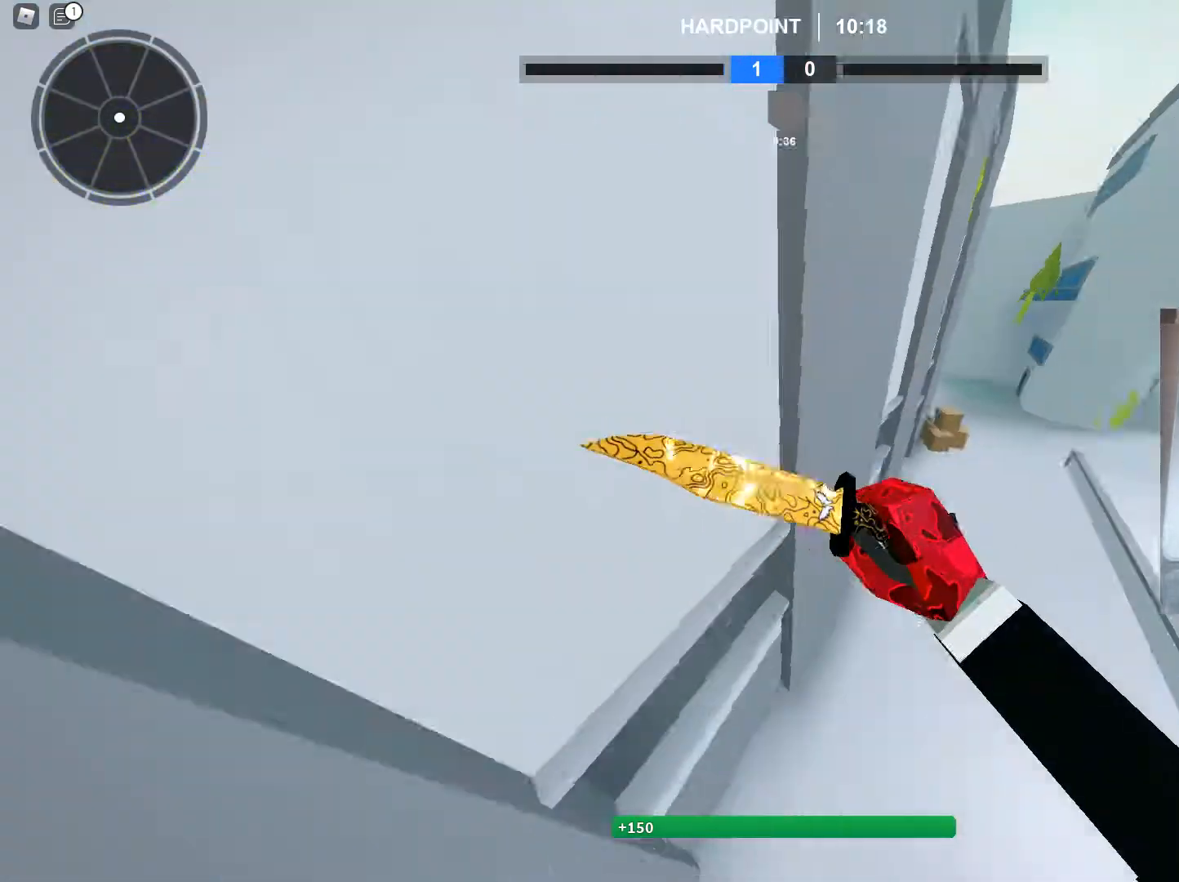
{"keys": ["shift", "w"], "mouse": [], "events": [[66, "w", "up"], [116, "w", "down"], [216, "d", "up"], [300, "a", "down"], [450, "a", "up"]]}
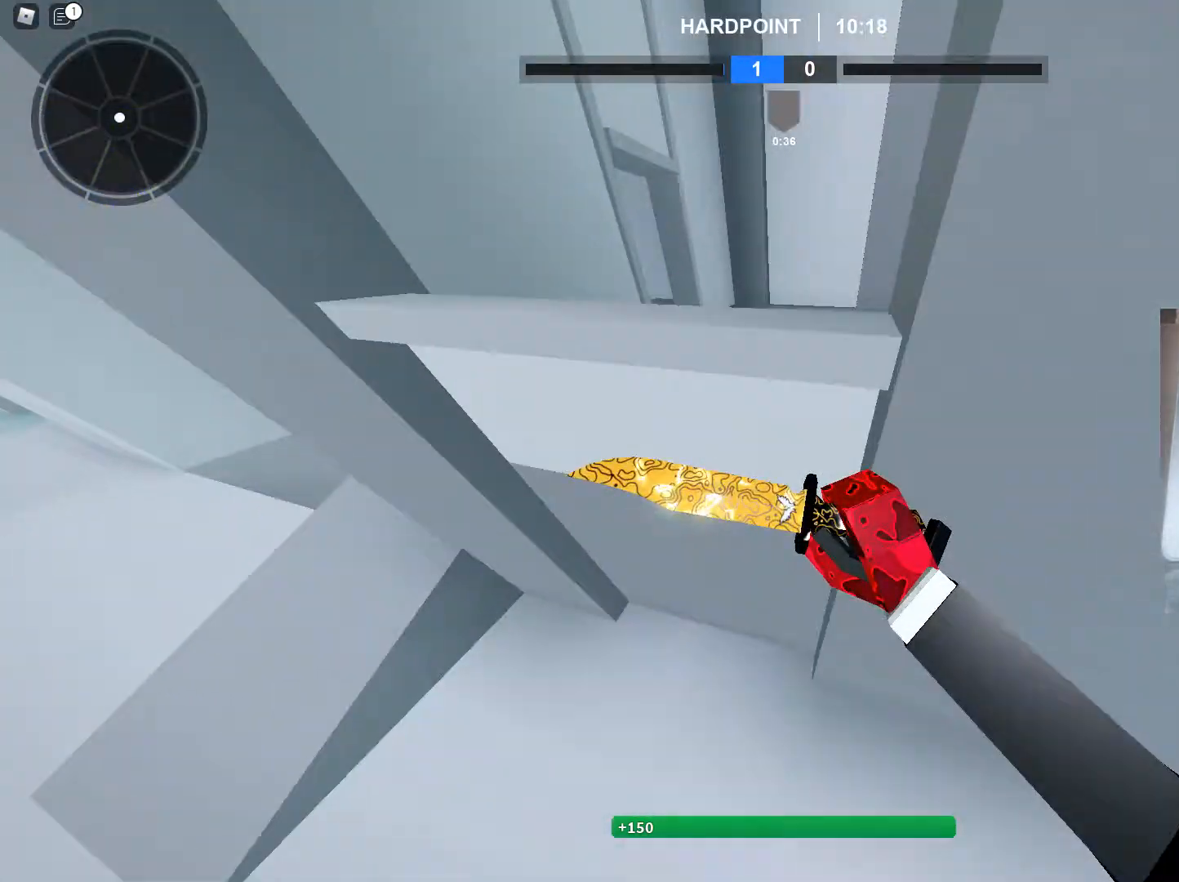
{"keys": ["a", "shift", "w"], "mouse": [], "events": [[184, "c", "down"], [267, "shift", "up"], [317, "c", "up"], [317, "w", "up"], [367, "a", "down"], [417, "shift", "down"], [417, "w", "down"]]}